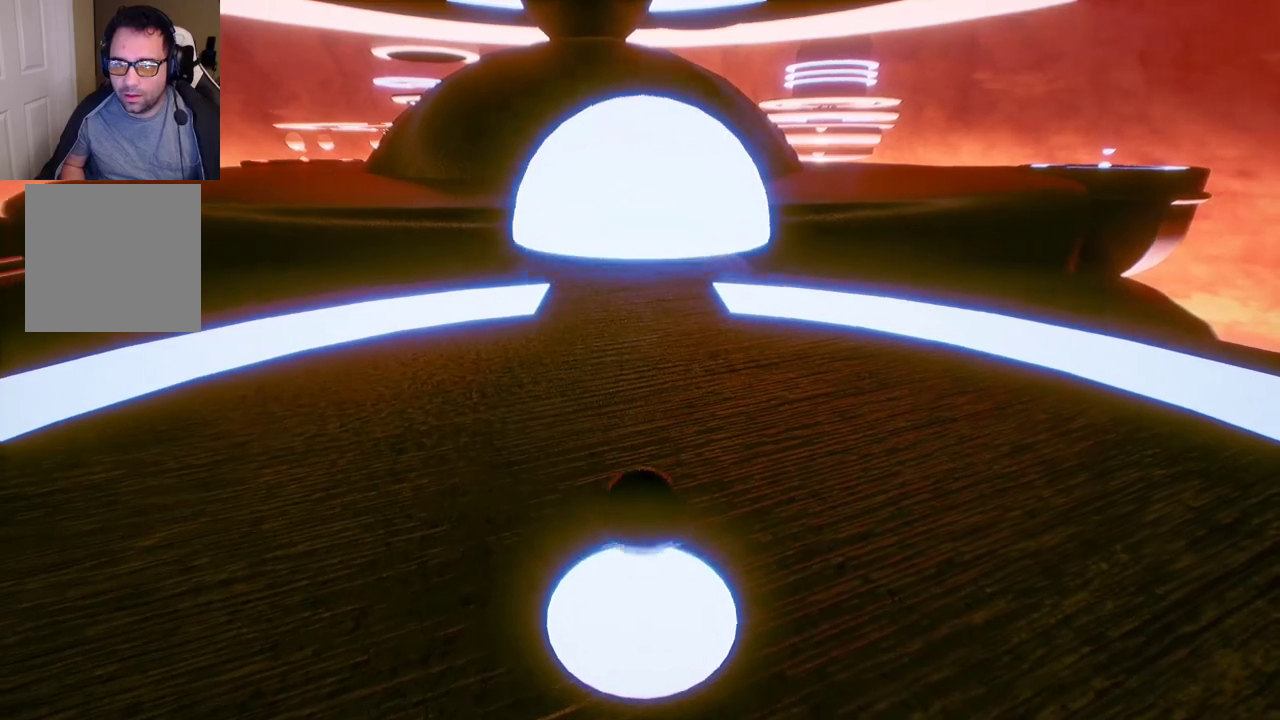
Gameplay with a controller (Xbox layout); each line is a JSON object with the inputs held at the frame after it. "events" lists button and stick changes between this image and that frame as [ms after this image, input, new state], when the widget could be followed in between.
{"buttons": [], "left_stick": "up", "right_stick": "center", "events": []}
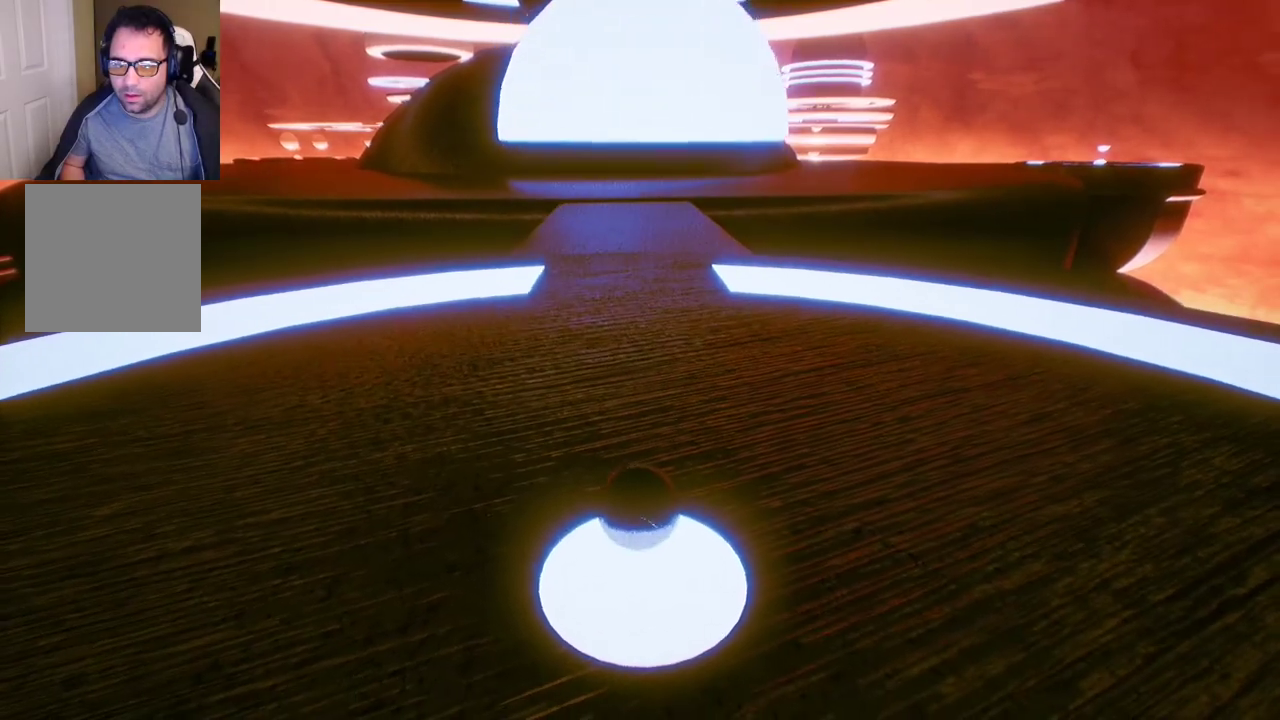
{"buttons": [], "left_stick": "up", "right_stick": "center", "events": []}
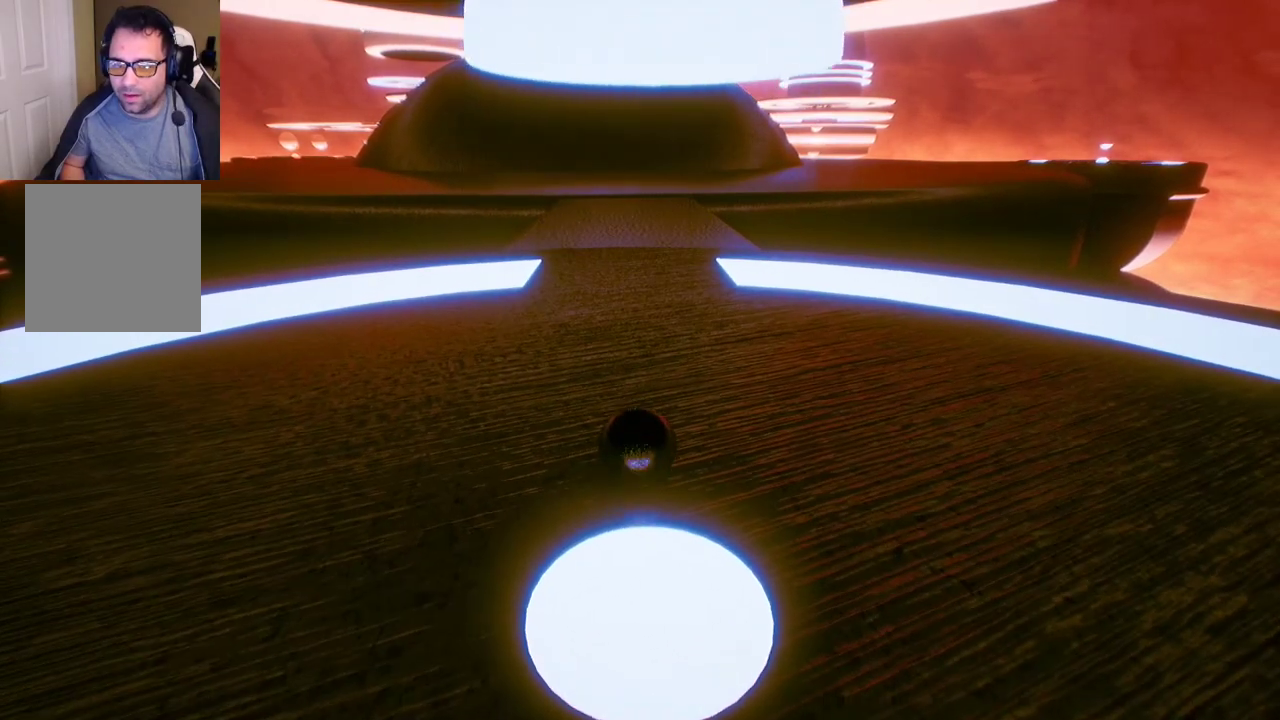
{"buttons": [], "left_stick": "up", "right_stick": "center", "events": []}
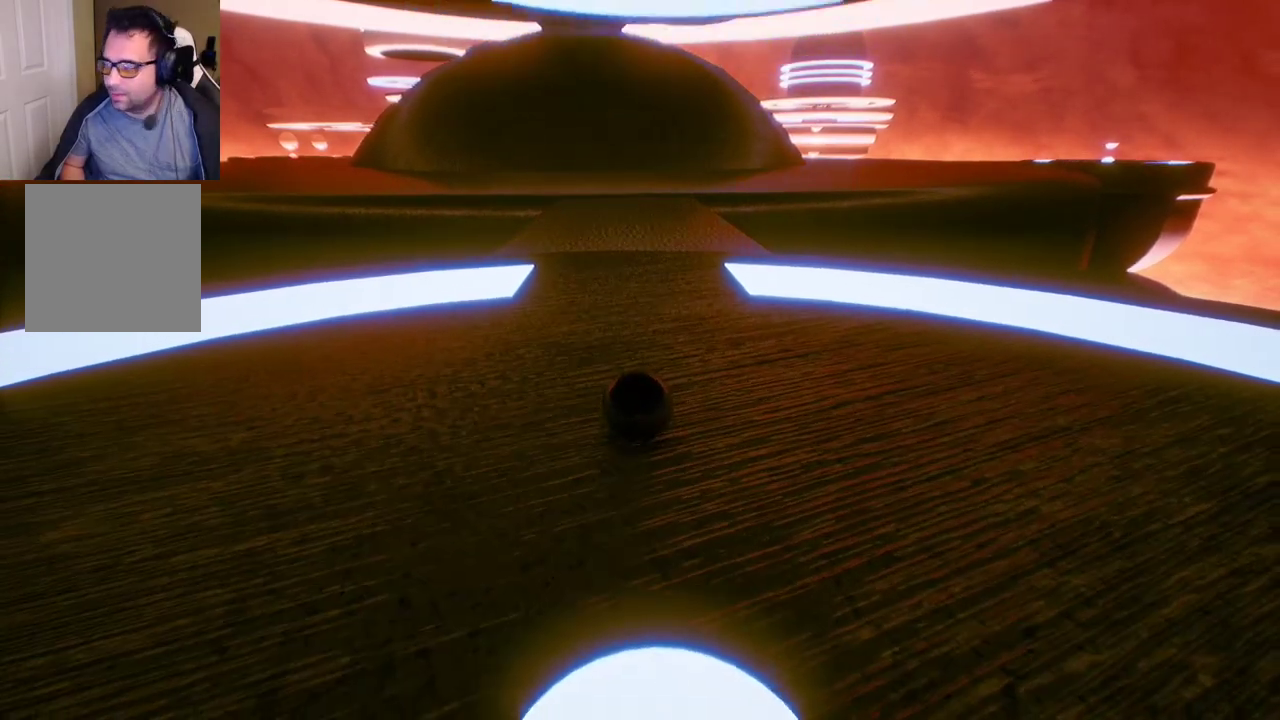
{"buttons": [], "left_stick": "up", "right_stick": "center", "events": []}
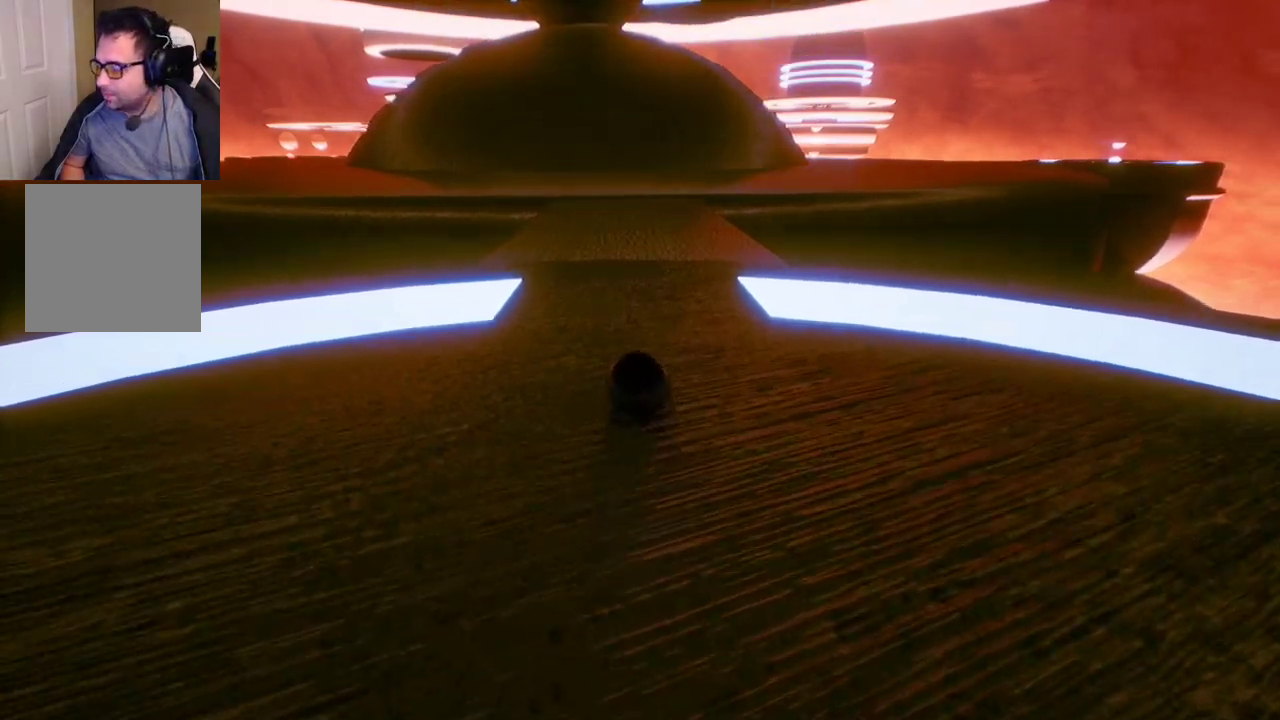
{"buttons": [], "left_stick": "up", "right_stick": "center", "events": []}
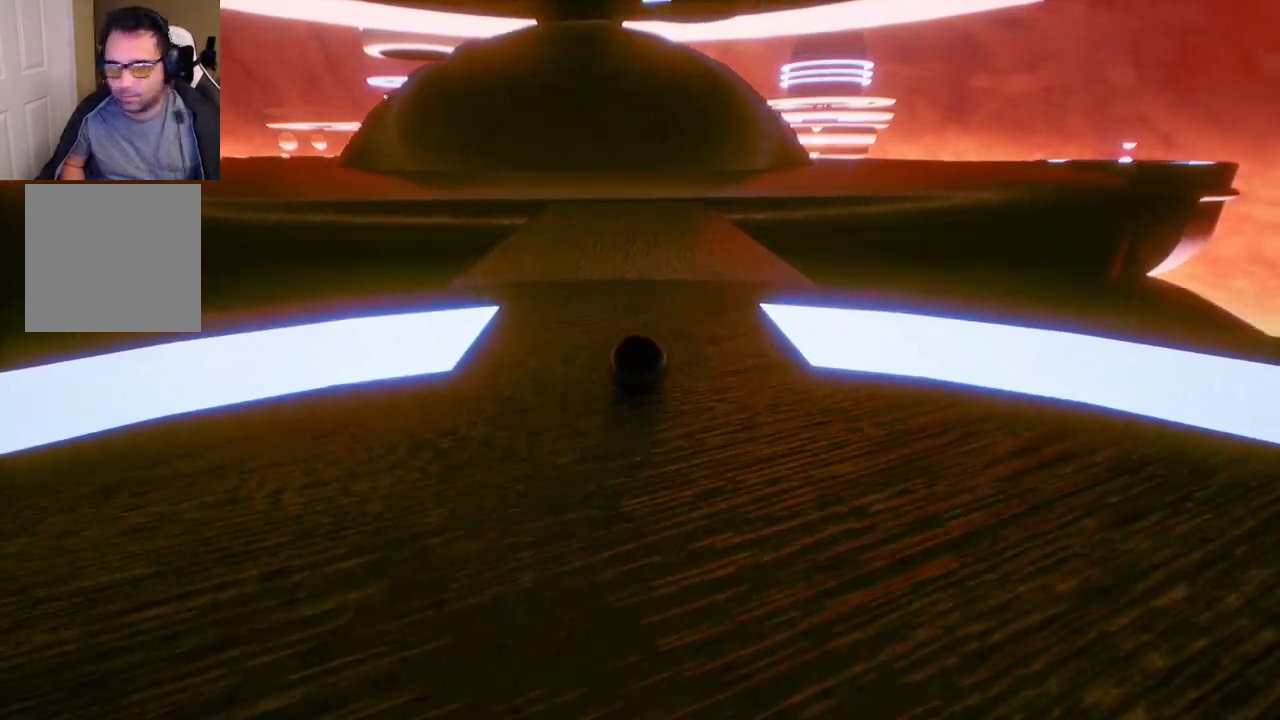
{"buttons": [], "left_stick": "up", "right_stick": "center", "events": []}
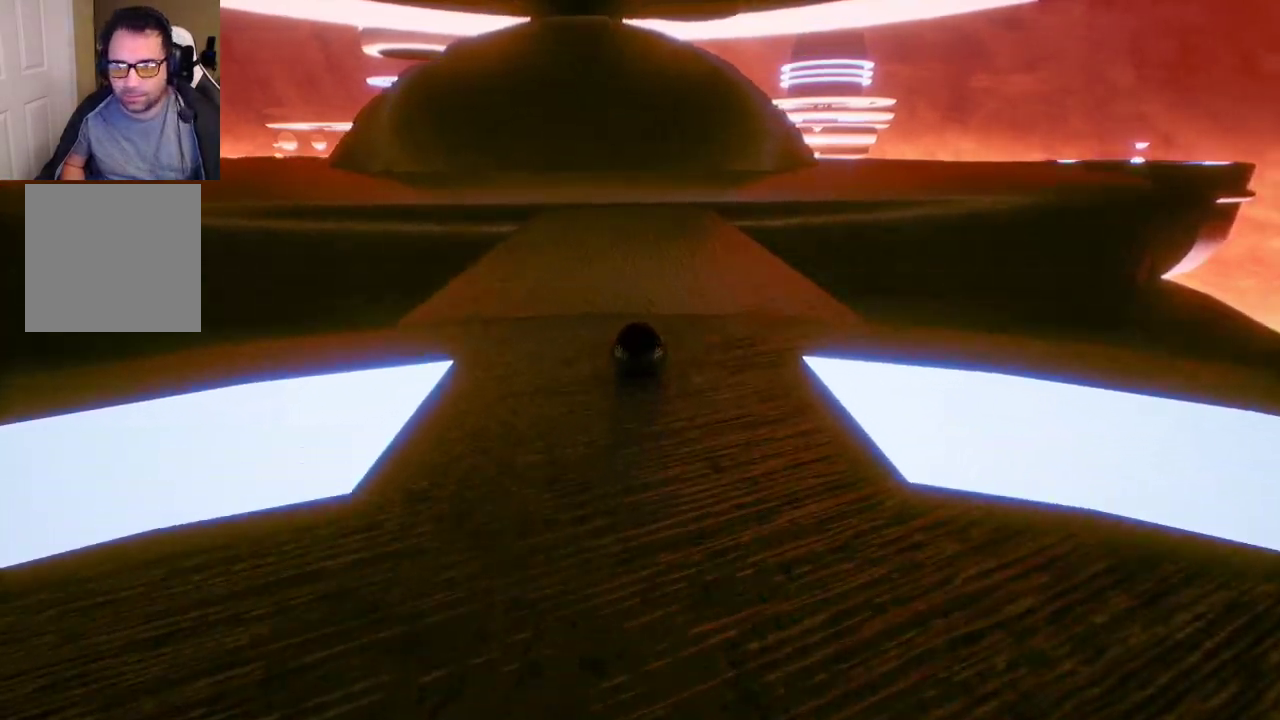
{"buttons": [], "left_stick": "up", "right_stick": "left", "events": [[450, "right_stick", "left"]]}
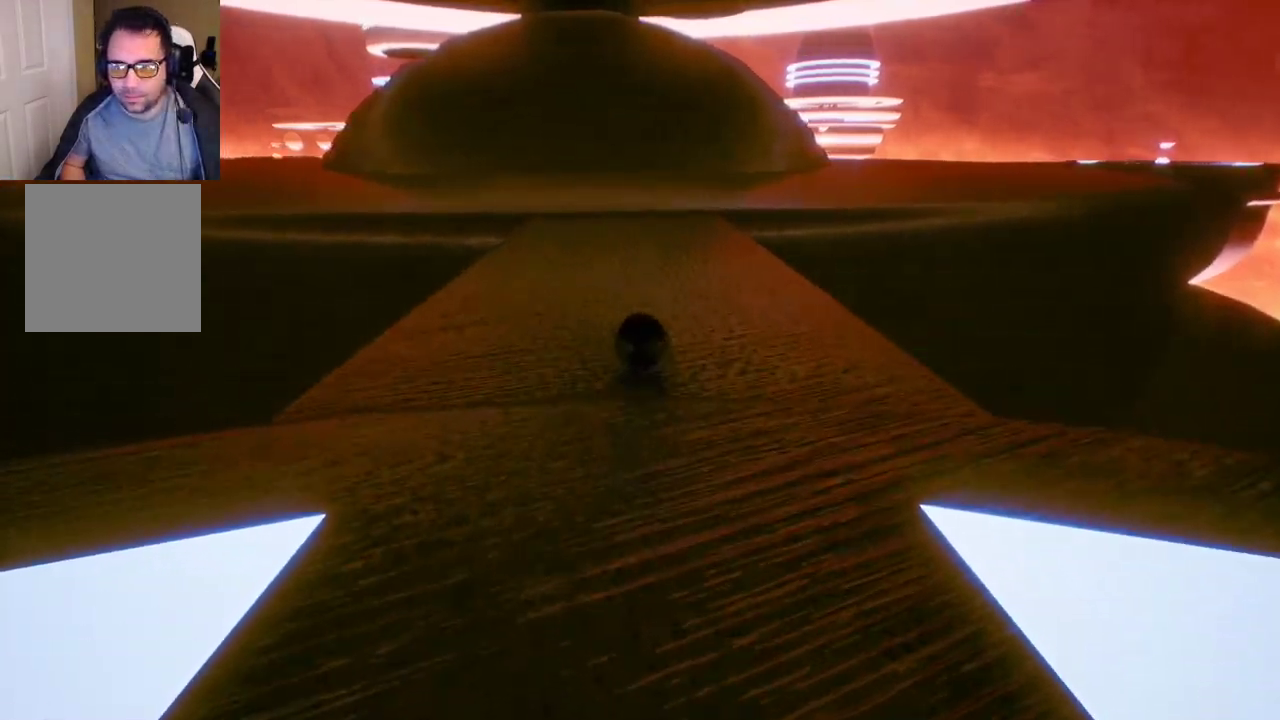
{"buttons": [], "left_stick": "up-left", "right_stick": "center", "events": [[167, "left_stick", "up-left"], [200, "right_stick", "center"]]}
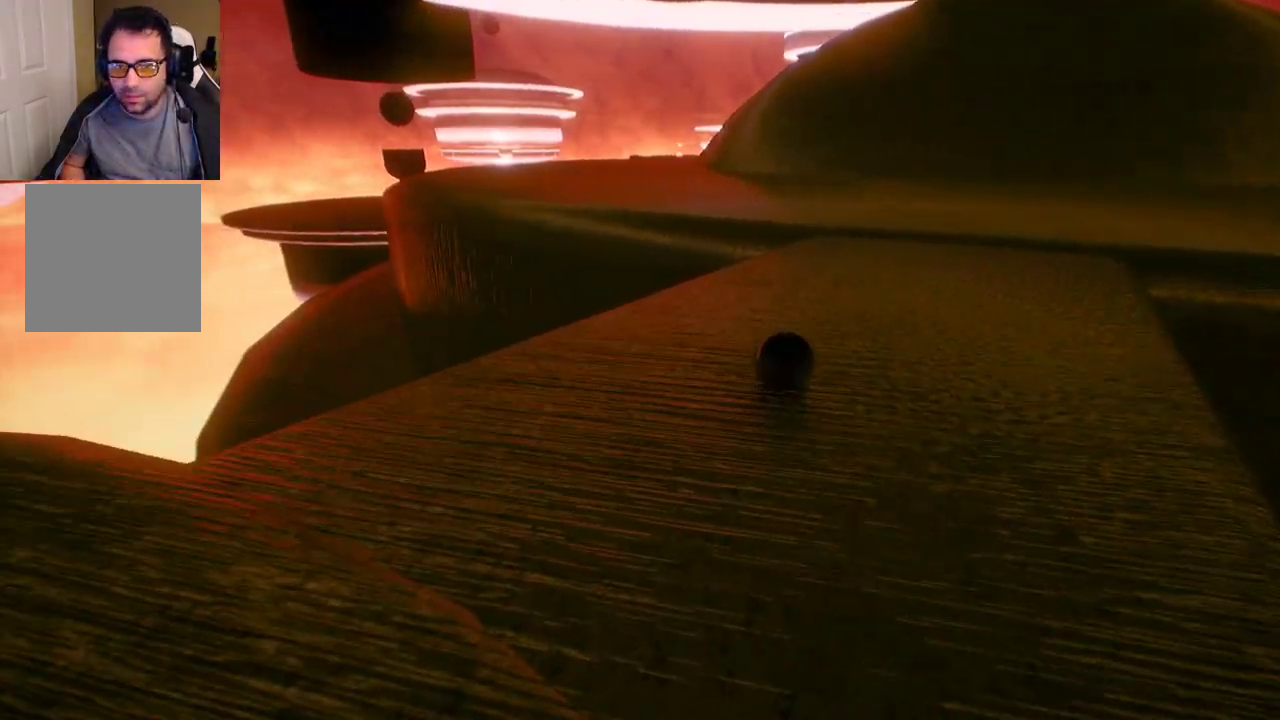
{"buttons": [], "left_stick": "up-left", "right_stick": "center", "events": []}
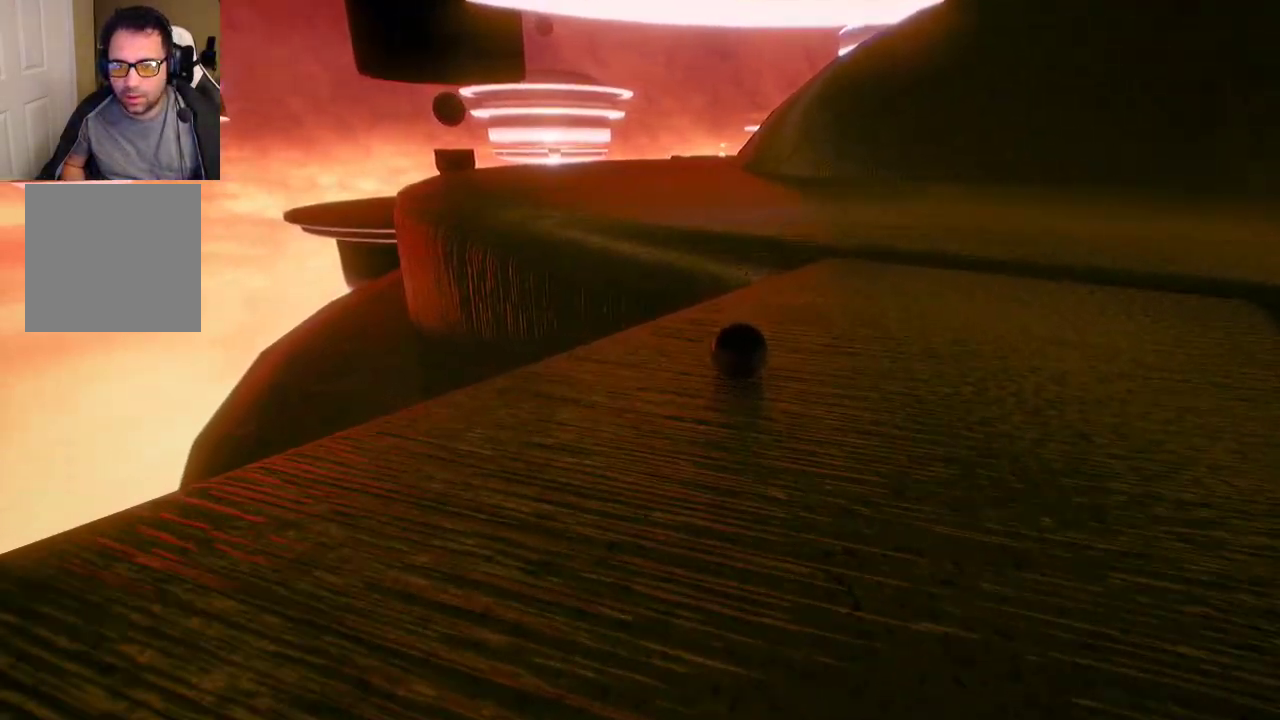
{"buttons": ["A"], "left_stick": "up", "right_stick": "center", "events": [[33, "left_stick", "up"], [383, "A", "down"]]}
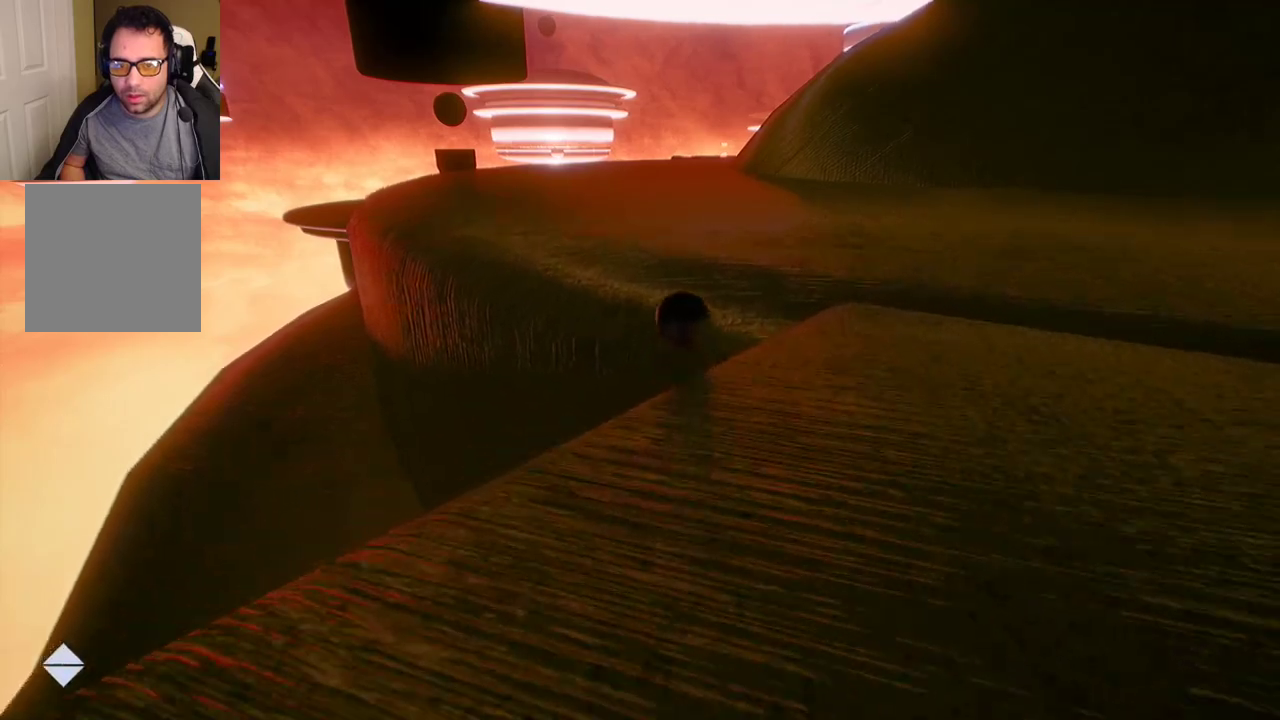
{"buttons": [], "left_stick": "center", "right_stick": "right", "events": [[50, "A", "up"], [183, "left_stick", "center"], [467, "right_stick", "right"]]}
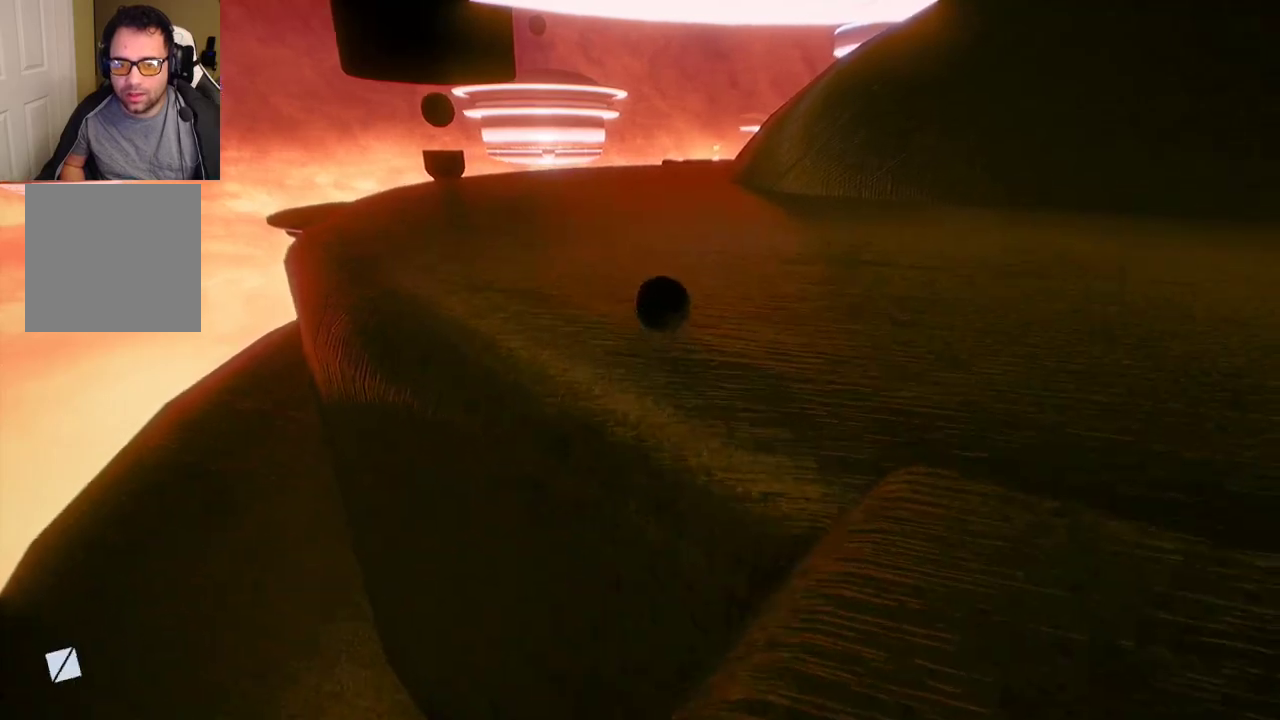
{"buttons": [], "left_stick": "up-left", "right_stick": "center", "events": [[33, "right_stick", "up-right"], [417, "right_stick", "center"], [467, "left_stick", "up-left"]]}
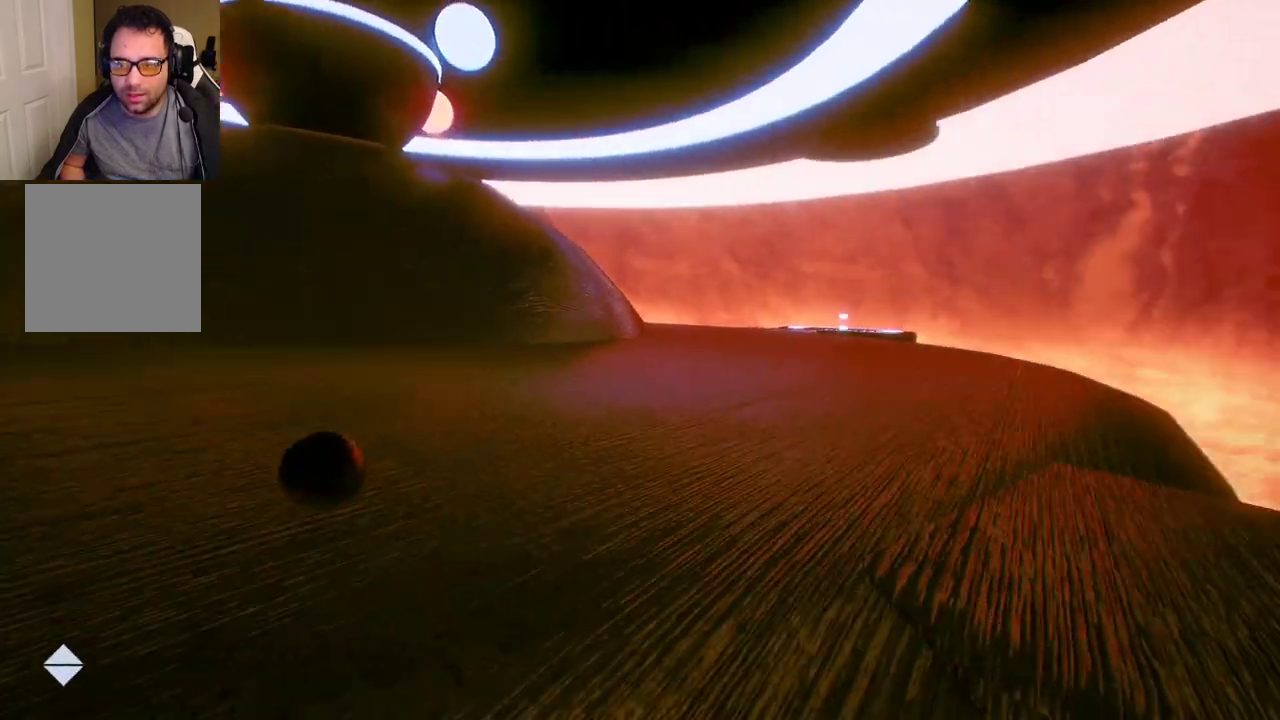
{"buttons": [], "left_stick": "left", "right_stick": "center", "events": [[317, "left_stick", "left"]]}
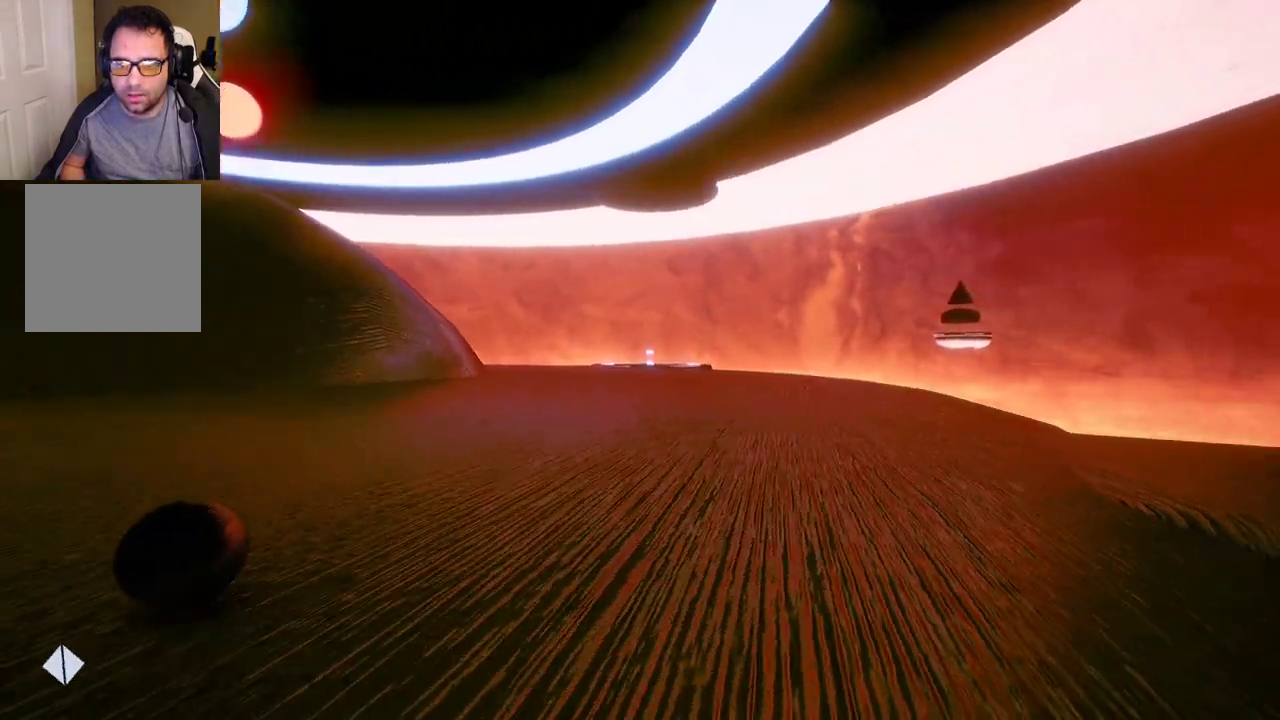
{"buttons": [], "left_stick": "up-left", "right_stick": "left", "events": [[267, "left_stick", "center"], [350, "left_stick", "left"], [350, "right_stick", "left"], [400, "left_stick", "up-left"]]}
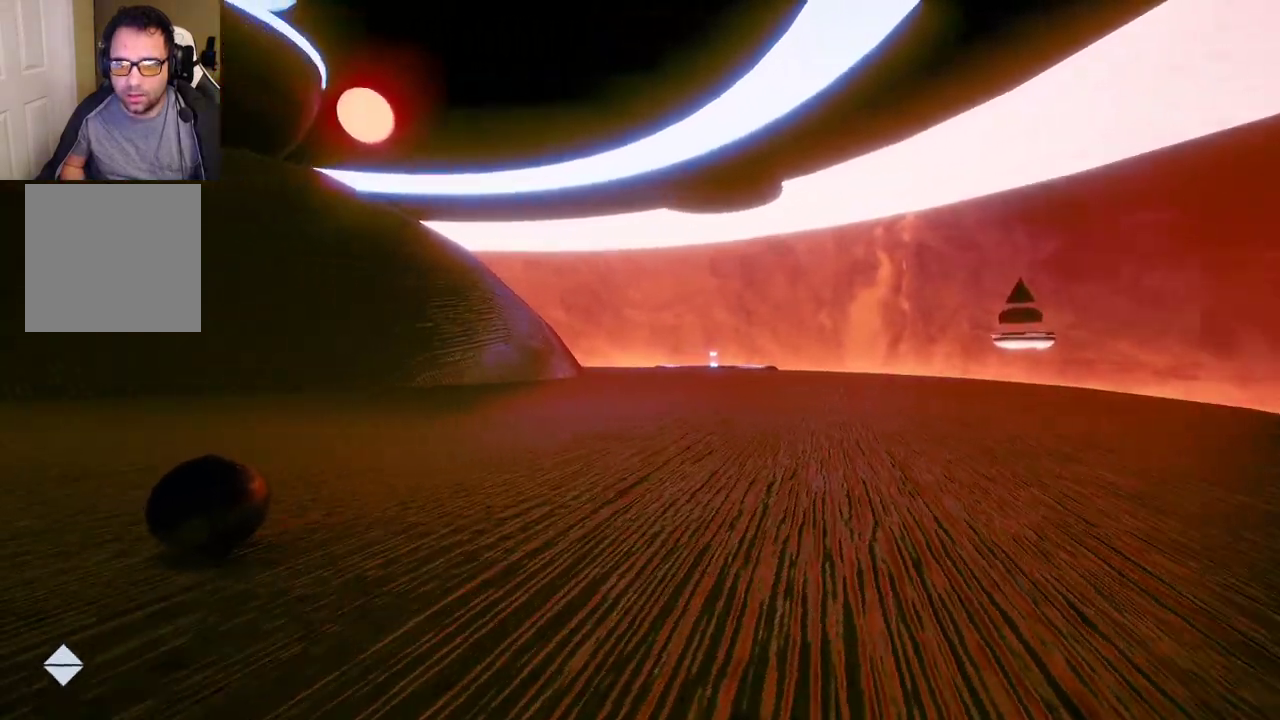
{"buttons": [], "left_stick": "up-left", "right_stick": "center", "events": [[300, "right_stick", "center"]]}
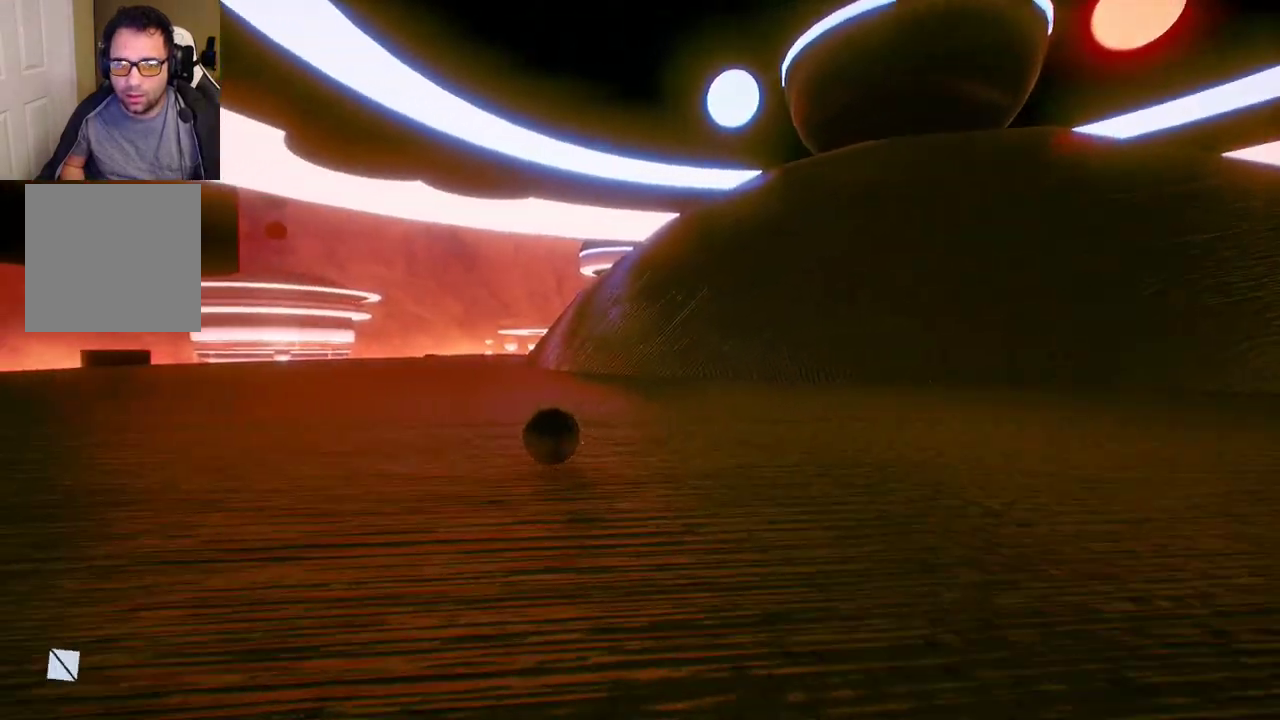
{"buttons": [], "left_stick": "up", "right_stick": "center", "events": [[83, "left_stick", "up"], [200, "right_stick", "down-right"], [383, "right_stick", "center"]]}
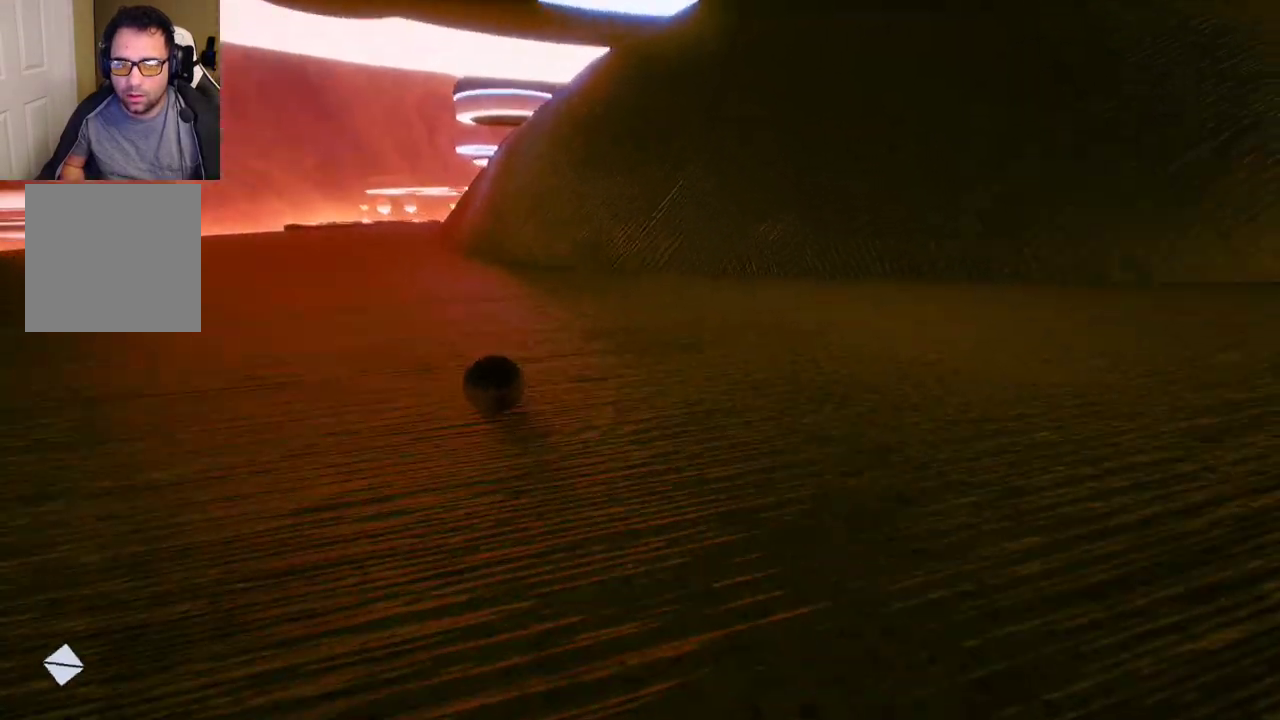
{"buttons": [], "left_stick": "up", "right_stick": "center", "events": []}
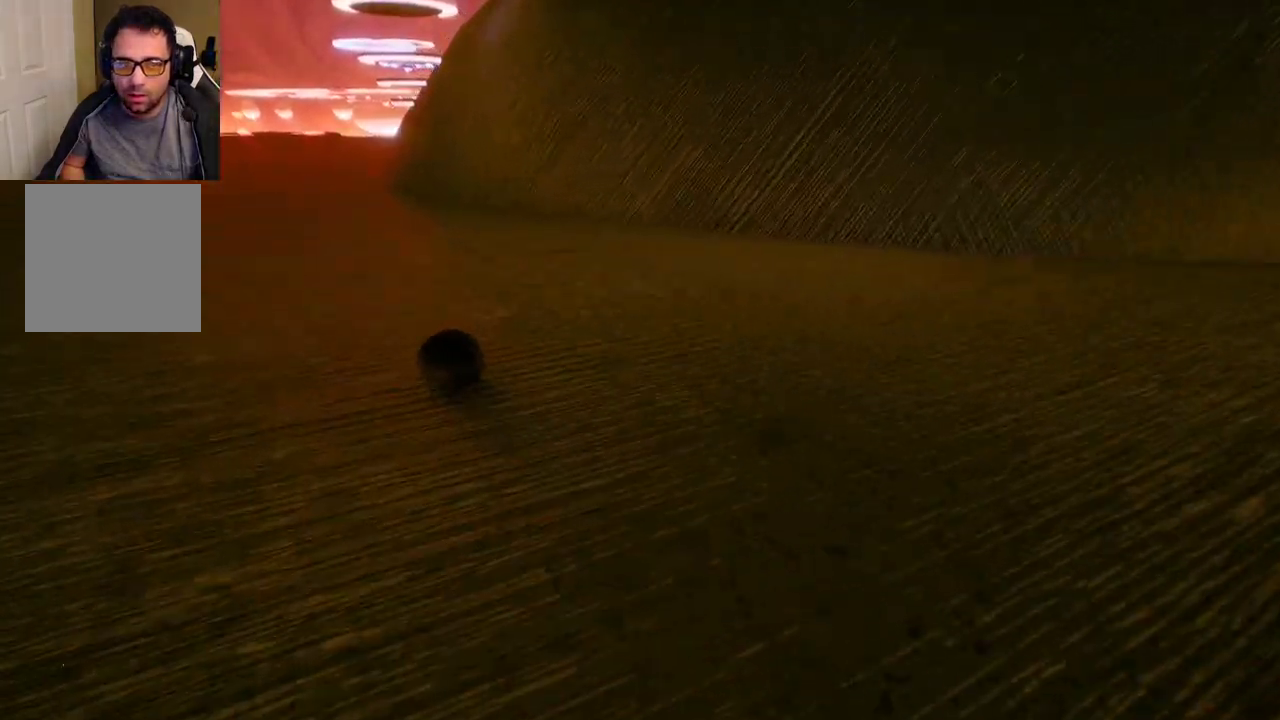
{"buttons": [], "left_stick": "up-right", "right_stick": "center", "events": [[233, "right_stick", "left"], [300, "left_stick", "up-right"], [450, "right_stick", "center"]]}
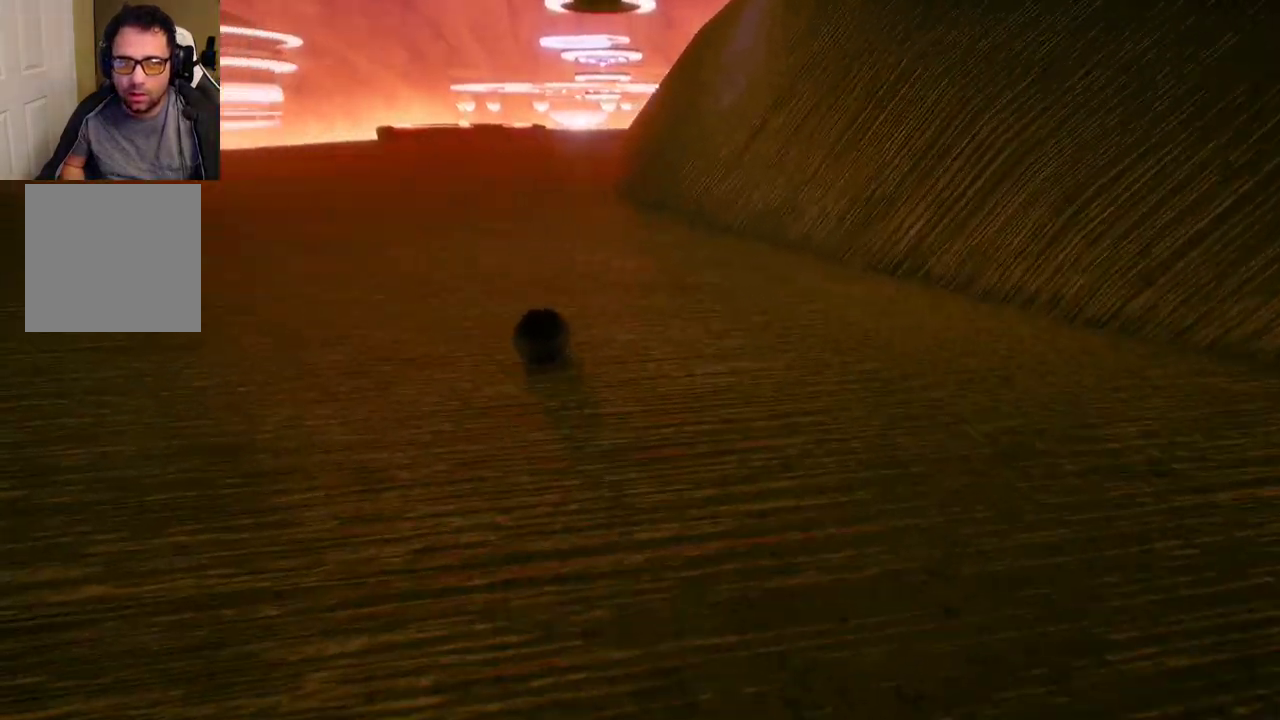
{"buttons": [], "left_stick": "right", "right_stick": "center", "events": [[383, "left_stick", "right"]]}
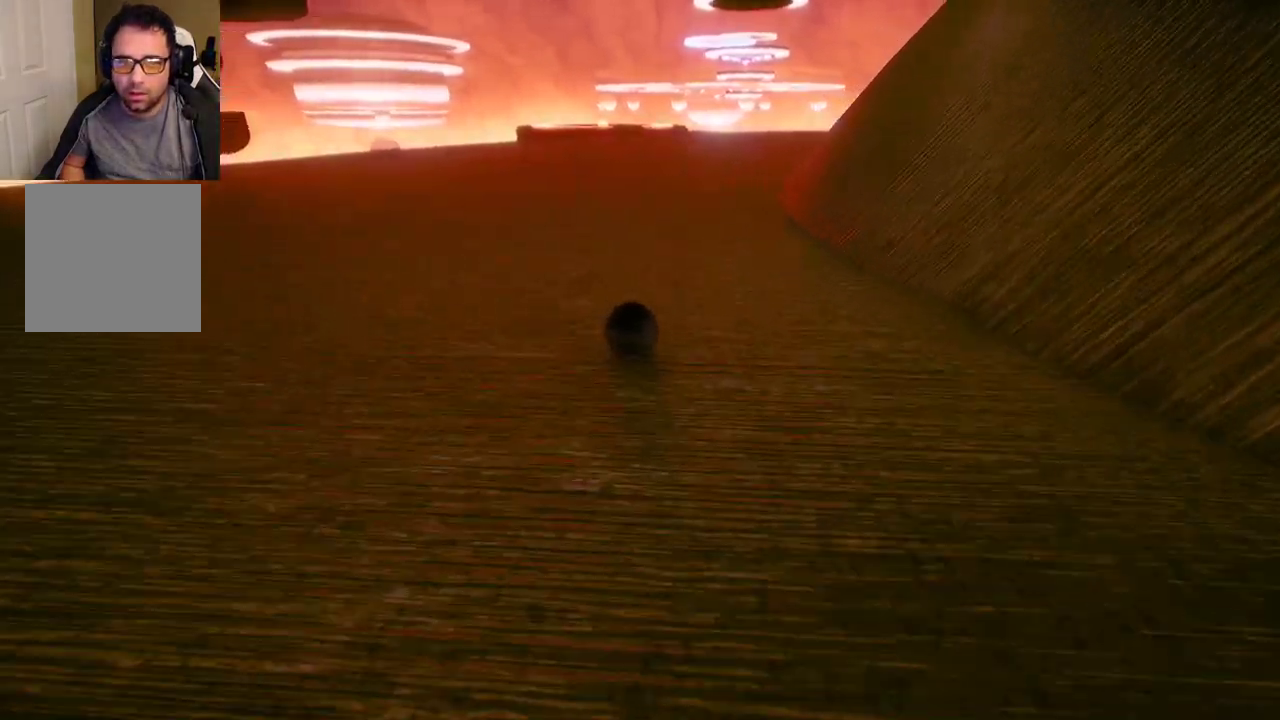
{"buttons": [], "left_stick": "right", "right_stick": "center", "events": []}
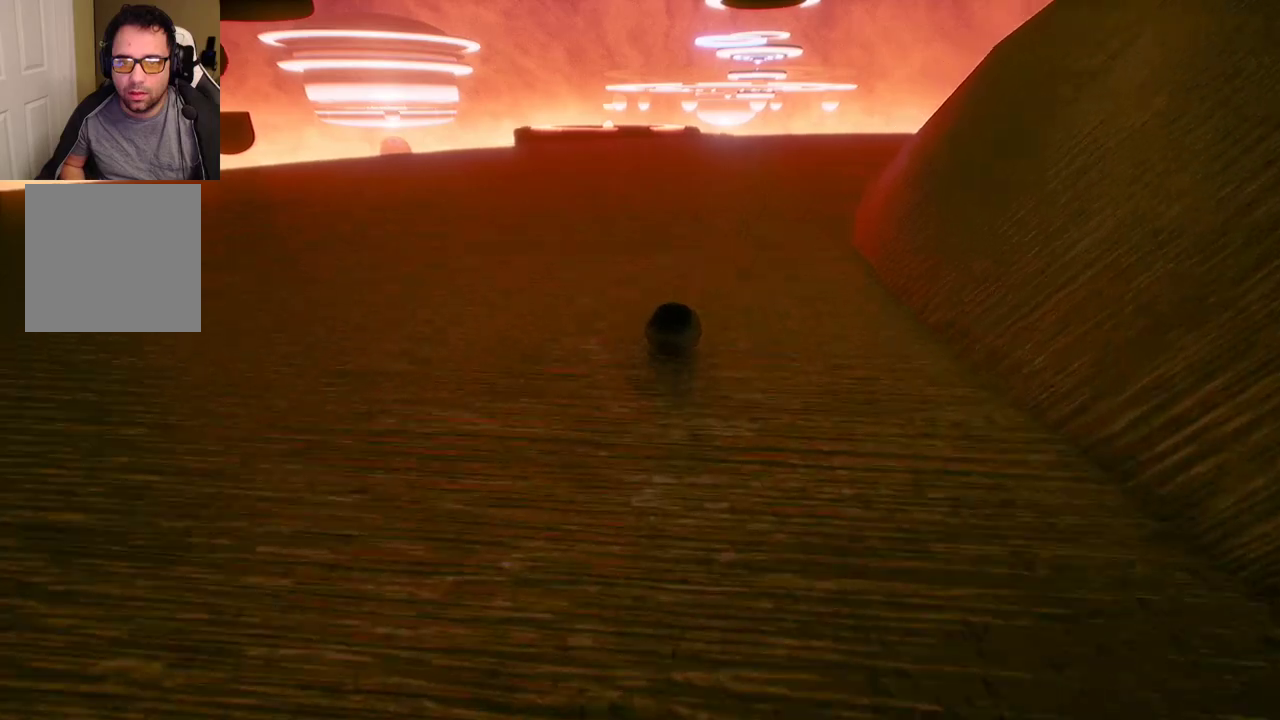
{"buttons": [], "left_stick": "up-right", "right_stick": "center", "events": [[283, "left_stick", "up-right"]]}
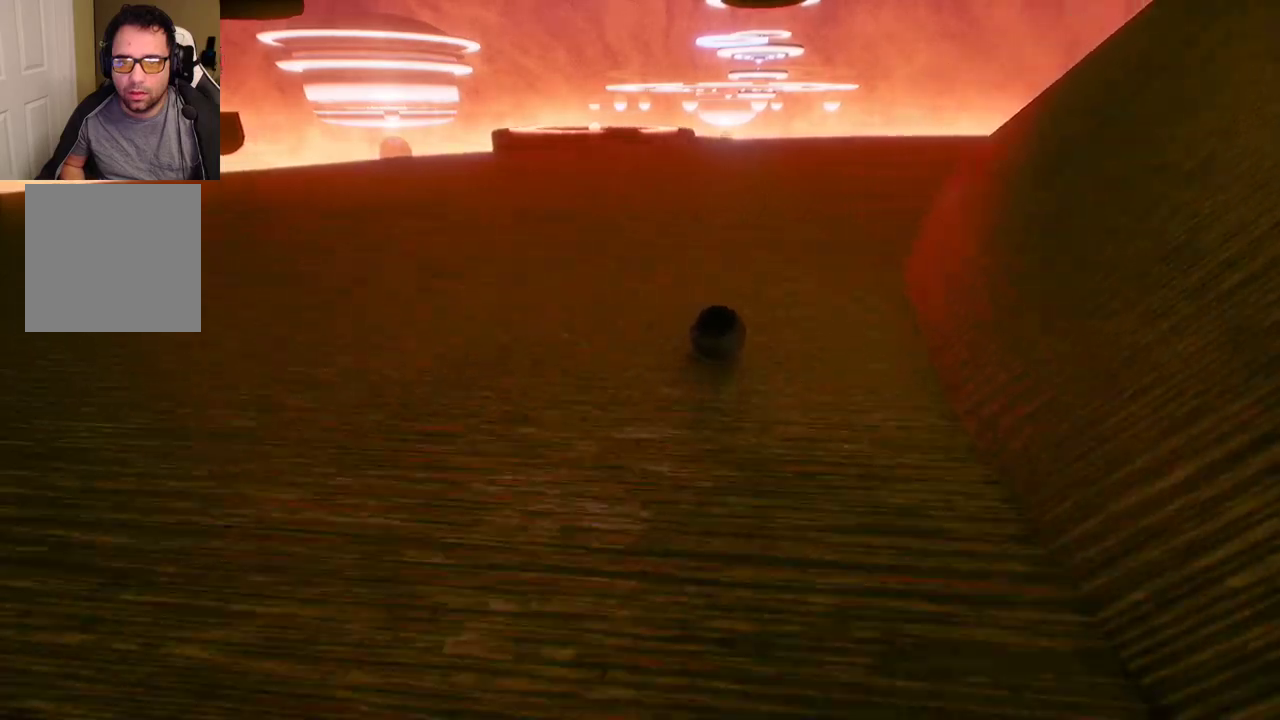
{"buttons": [], "left_stick": "up-right", "right_stick": "center", "events": [[17, "right_stick", "right"], [317, "right_stick", "center"]]}
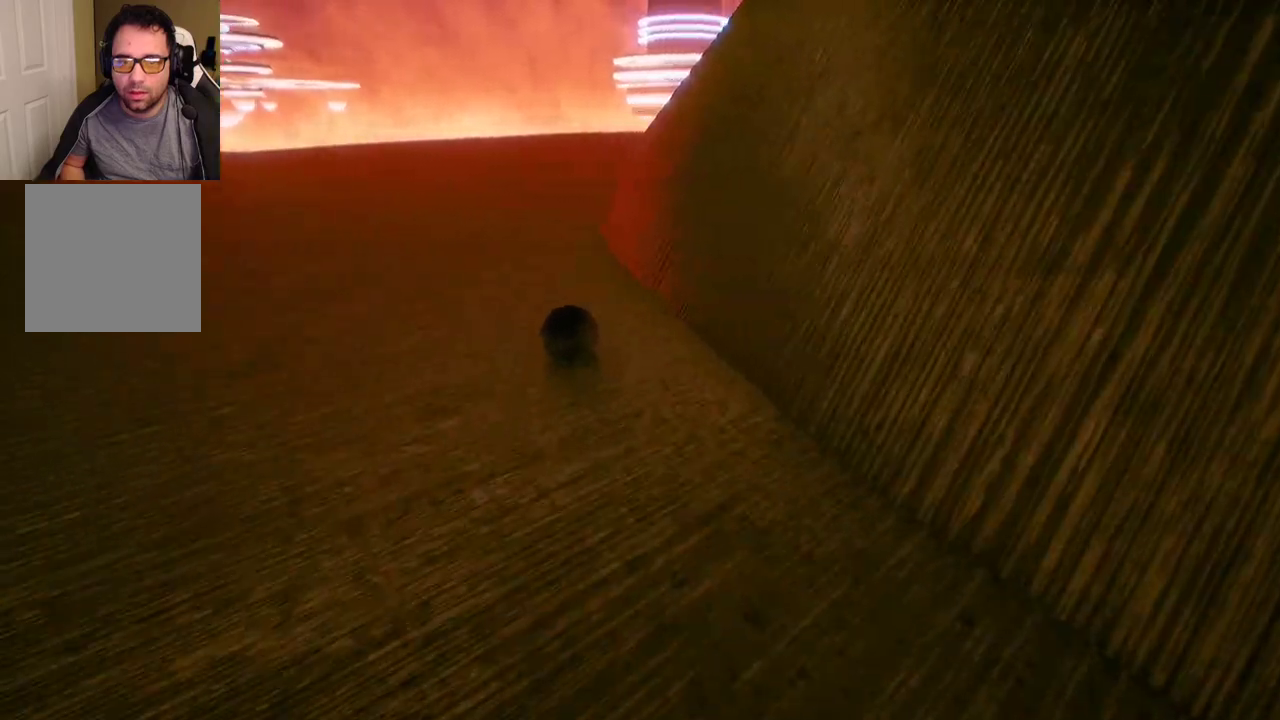
{"buttons": [], "left_stick": "up-right", "right_stick": "right", "events": [[83, "left_stick", "up"], [450, "left_stick", "up-right"], [483, "right_stick", "right"]]}
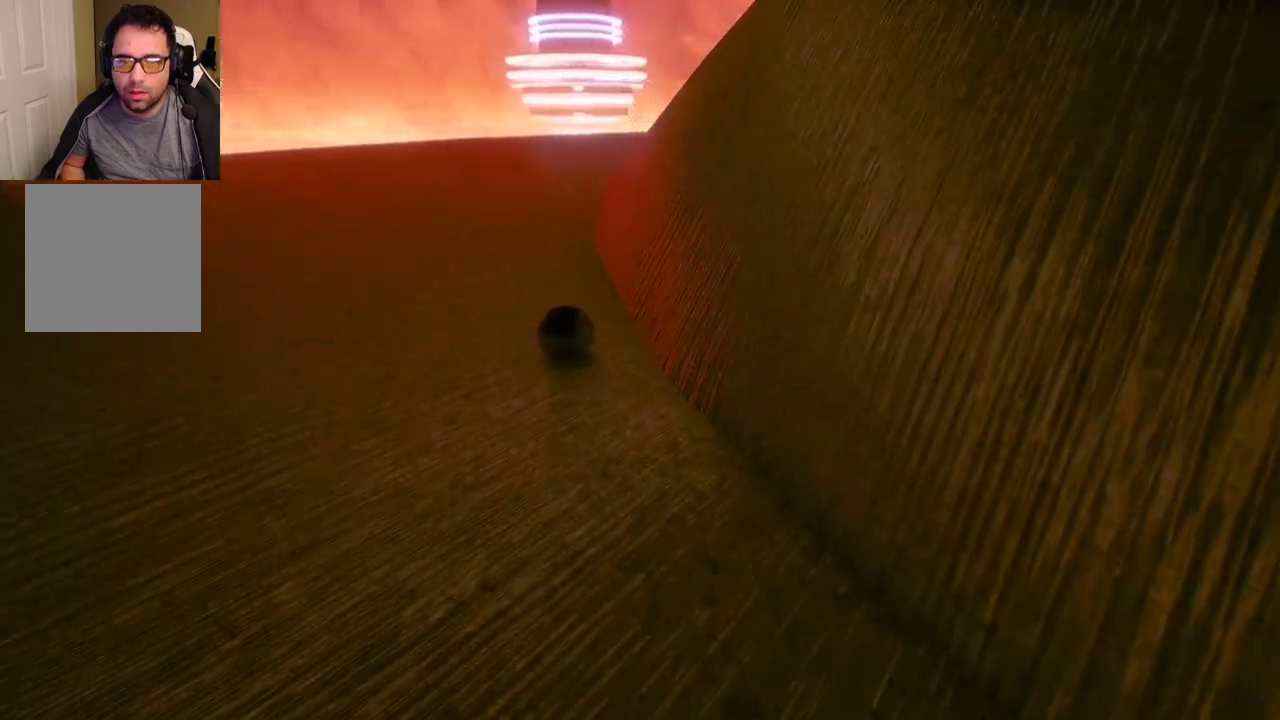
{"buttons": [], "left_stick": "up-right", "right_stick": "center", "events": [[217, "right_stick", "center"]]}
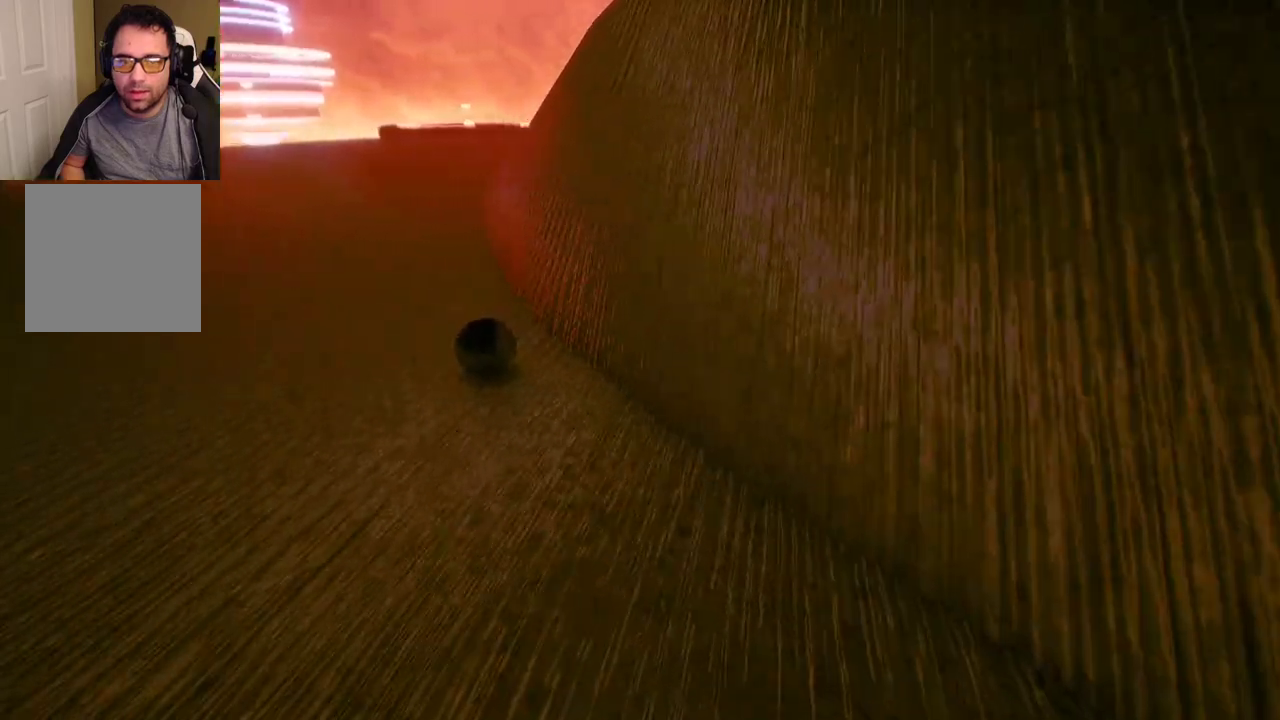
{"buttons": [], "left_stick": "up-right", "right_stick": "center", "events": []}
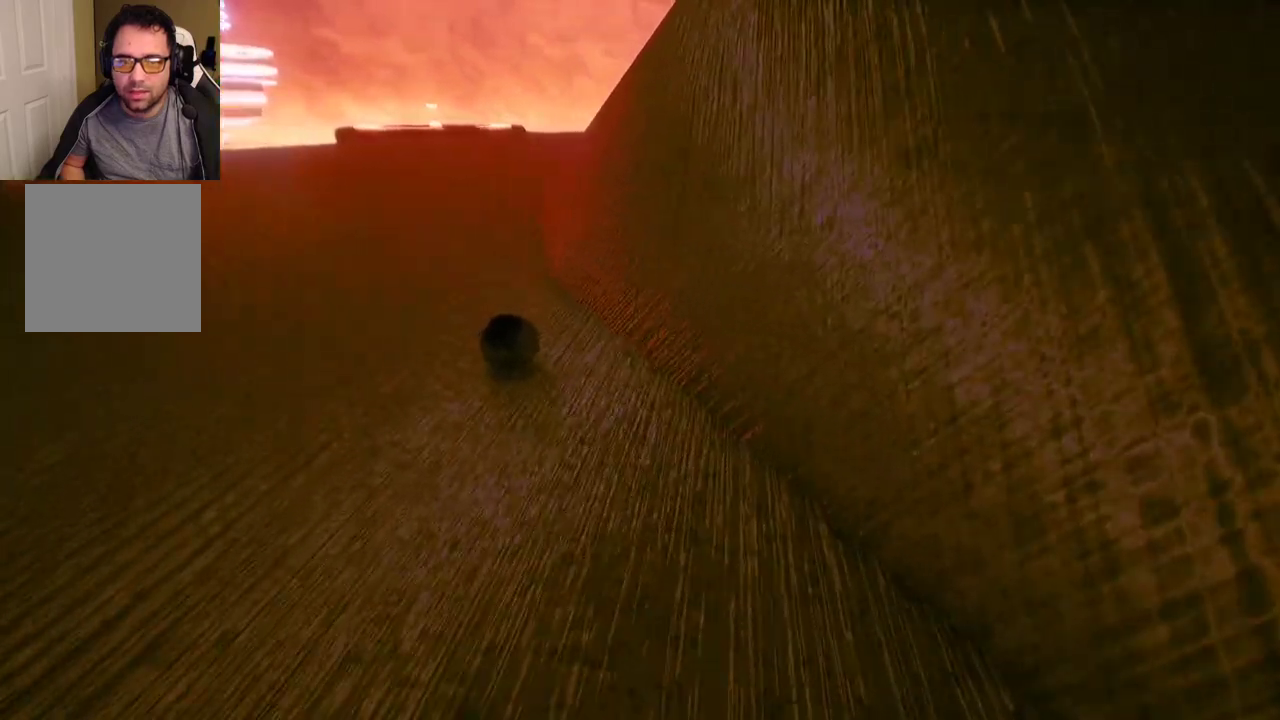
{"buttons": [], "left_stick": "up-right", "right_stick": "center", "events": []}
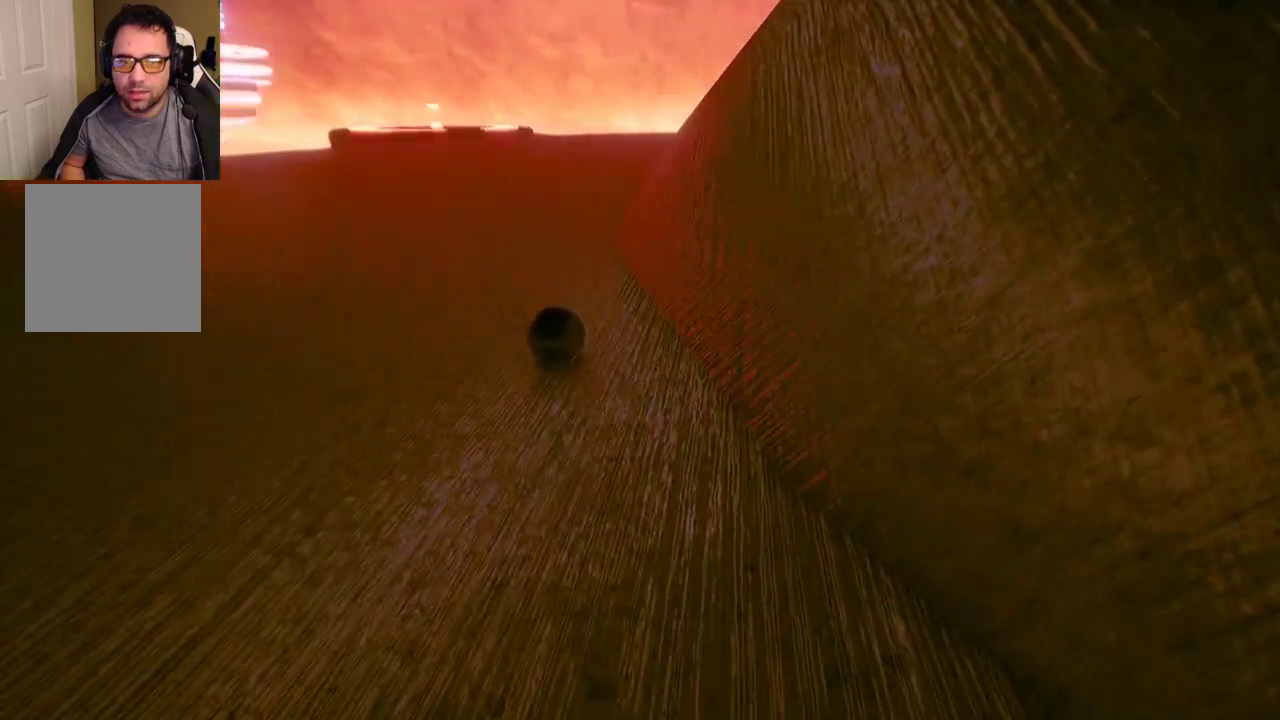
{"buttons": [], "left_stick": "up-right", "right_stick": "center", "events": []}
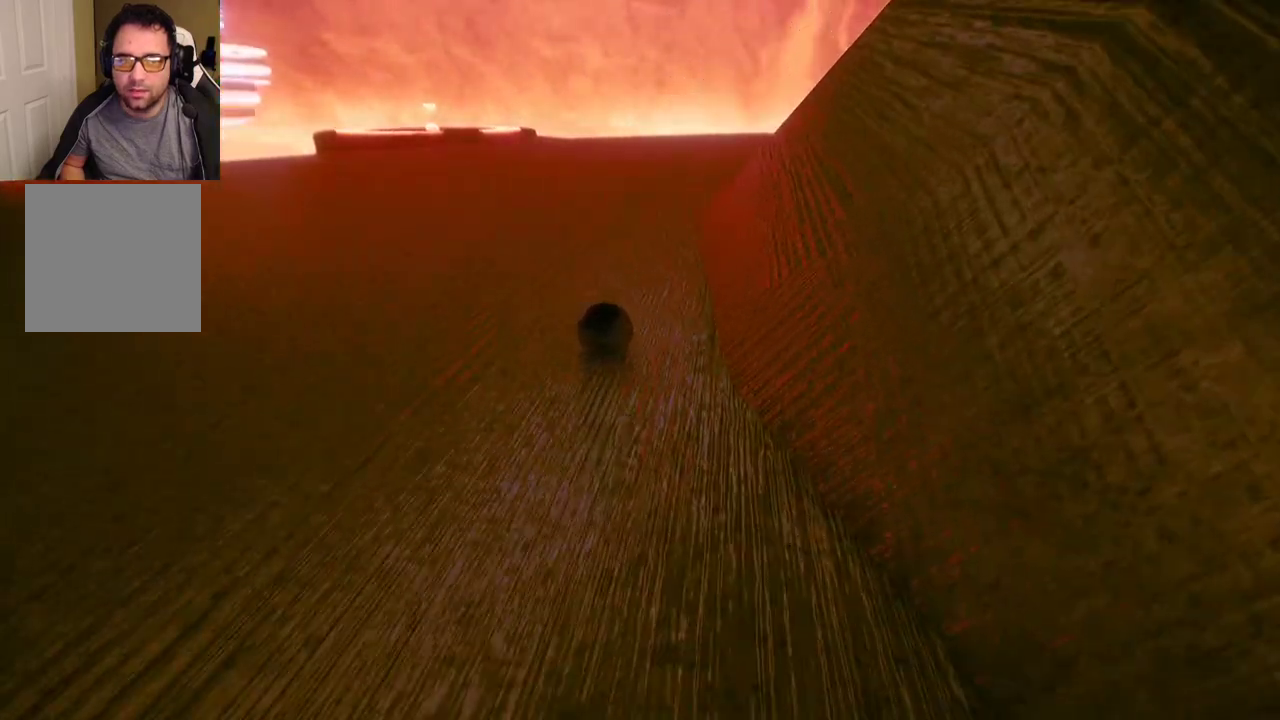
{"buttons": [], "left_stick": "up", "right_stick": "center", "events": [[33, "left_stick", "up"], [167, "right_stick", "down-left"], [450, "right_stick", "center"]]}
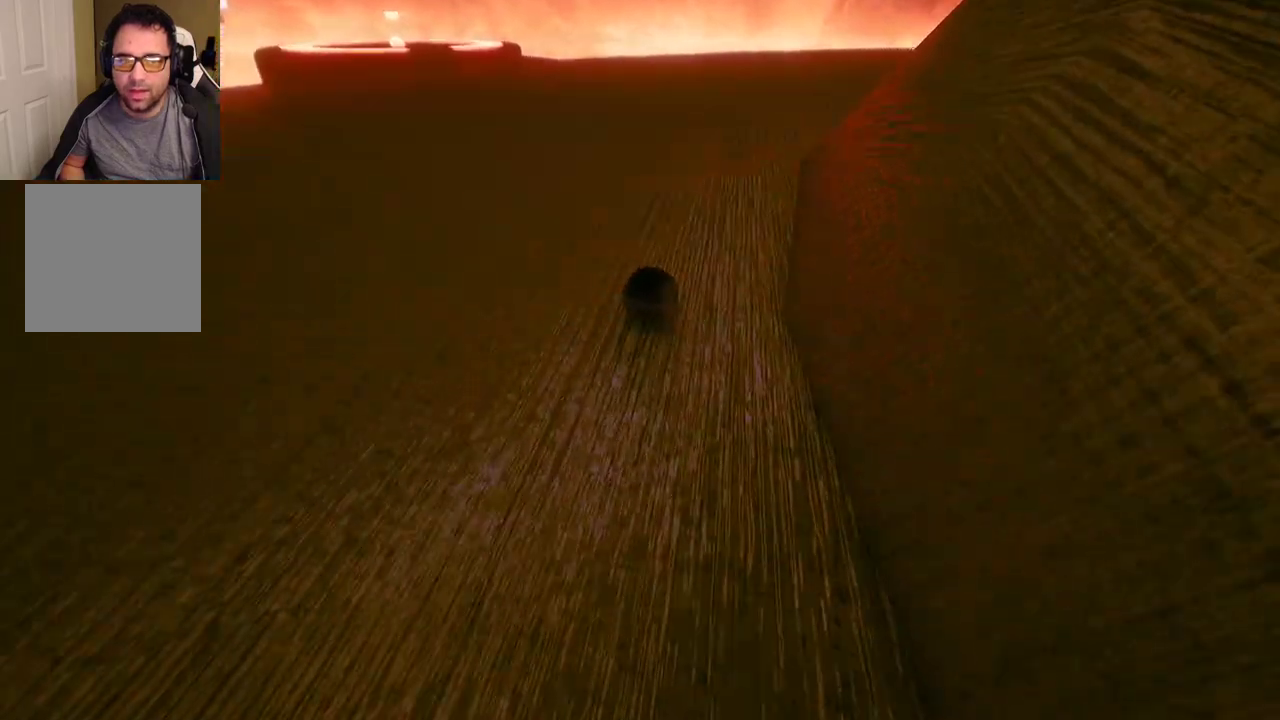
{"buttons": [], "left_stick": "right", "right_stick": "up-right", "events": [[83, "left_stick", "center"], [350, "left_stick", "right"], [400, "right_stick", "up"], [450, "right_stick", "up-right"]]}
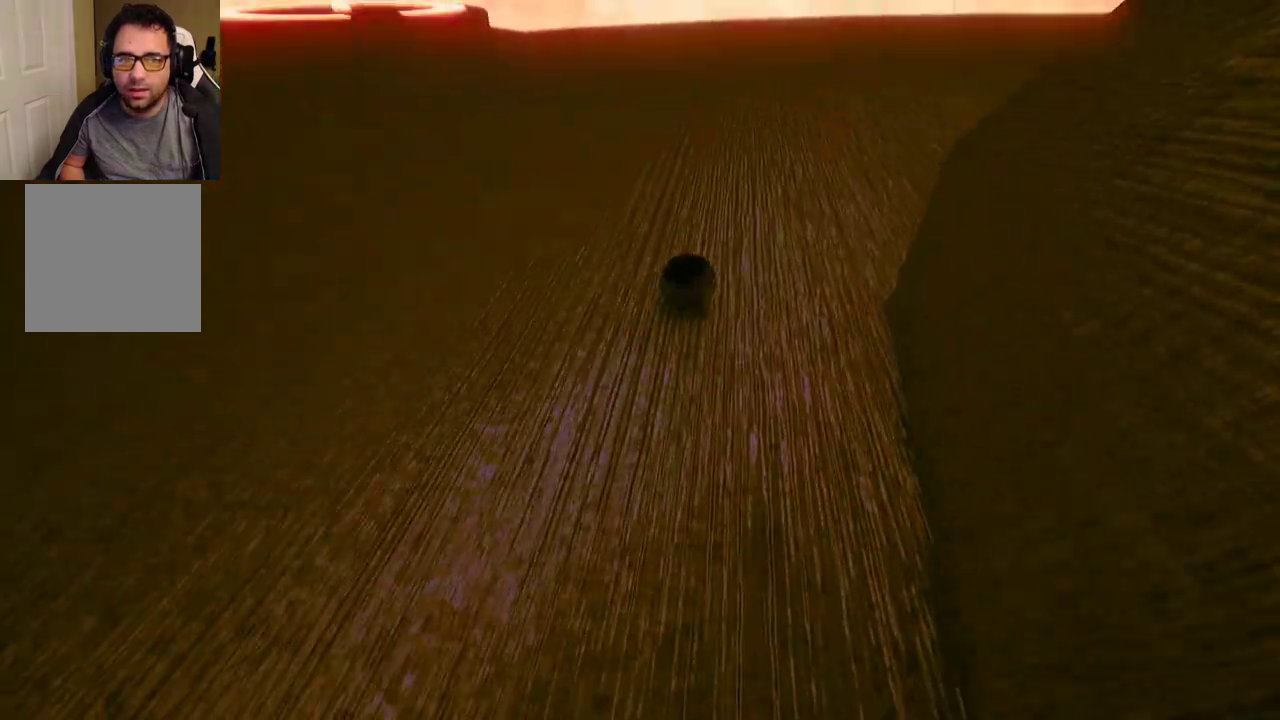
{"buttons": [], "left_stick": "right", "right_stick": "center", "events": [[200, "right_stick", "center"]]}